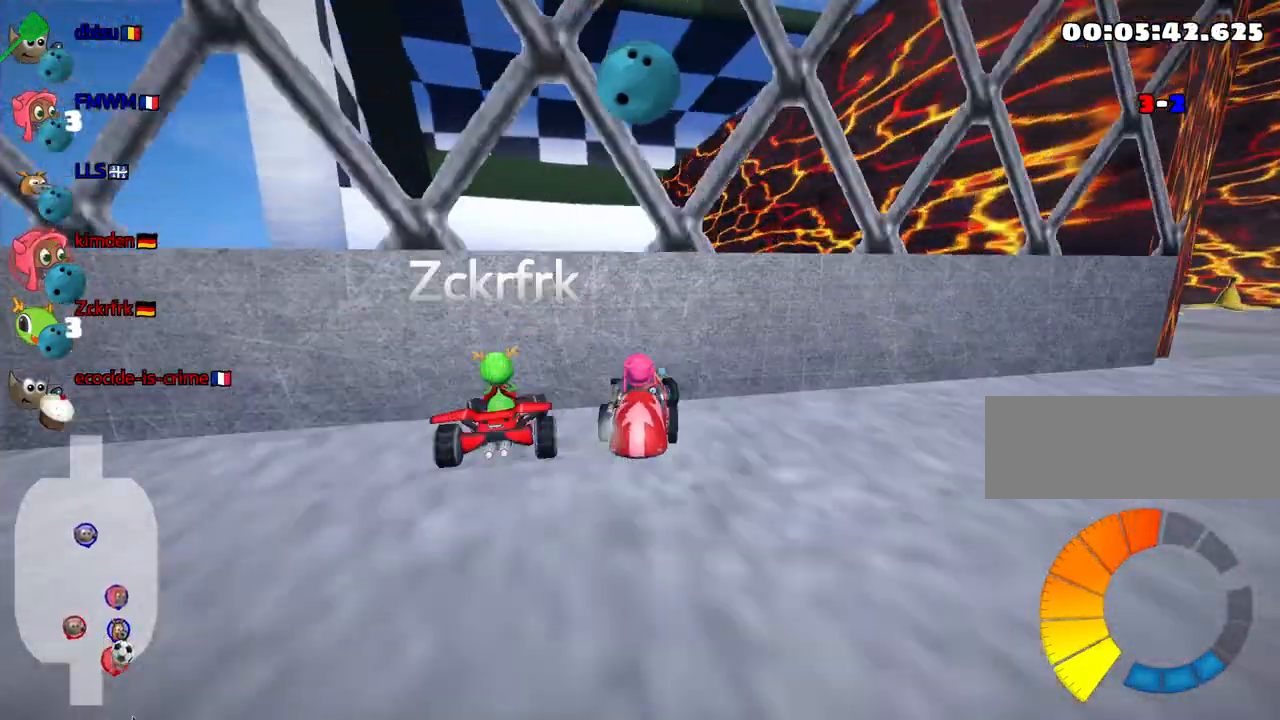
Gameplay with keyboard; each line is a JSON object with the keys held at the frame after it. "events" lists presses ("down") and releases ("up") of "down", "fire", "flag", "left", "look", "nitro", "right", "skid" and "up" between this image and that frame as [ms after this image, input, new state], when the widget could be followed in between. No other keys are recorded. Mouse input is not recorded. Key names are as the overlay labels them; some are game actions (e.g. jump) rather than physical keys.
{"keys": ["down", "right"], "events": [[83, "left", "up"], [117, "down", "down"], [267, "right", "down"]]}
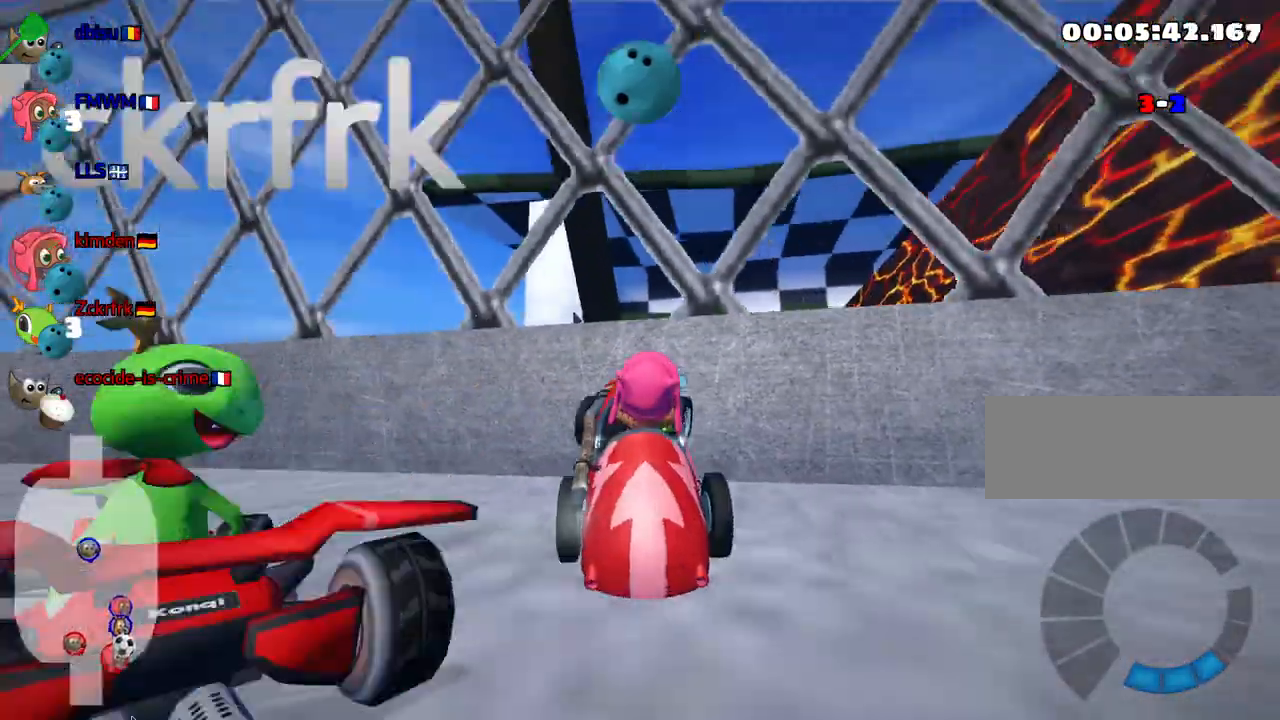
{"keys": [], "events": [[217, "down", "up"], [217, "right", "up"]]}
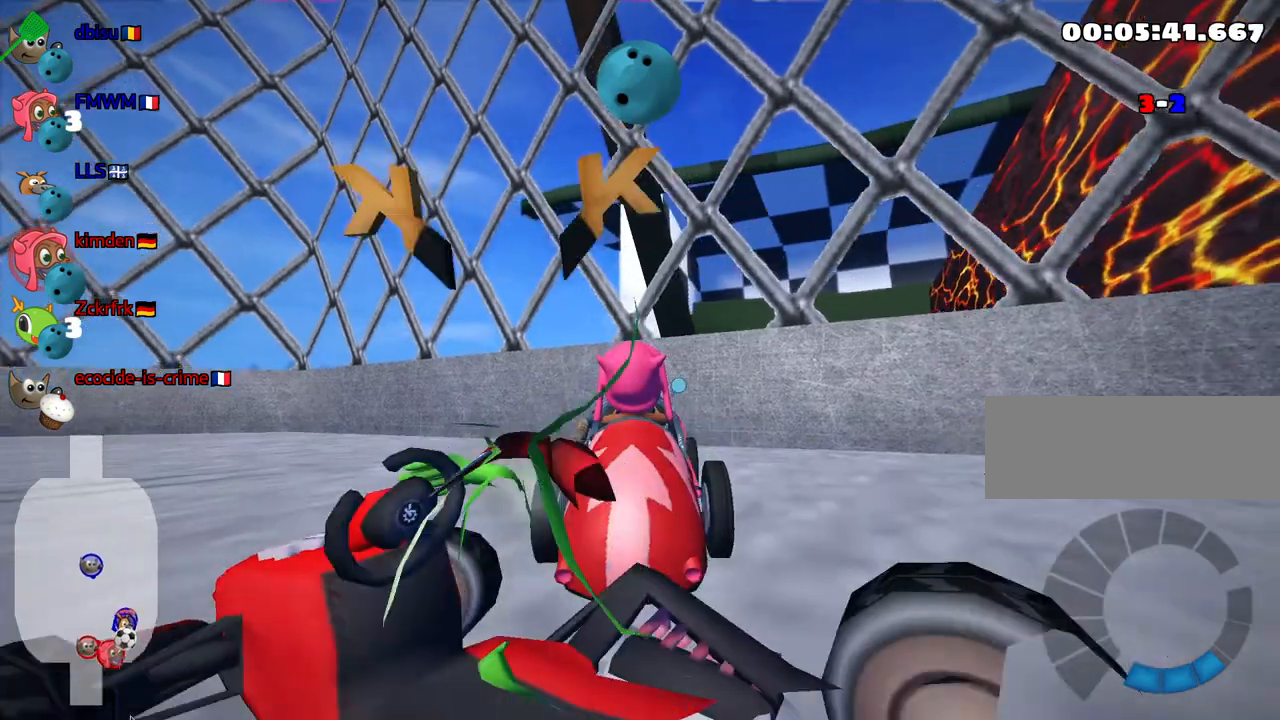
{"keys": ["down", "right"], "events": [[150, "down", "down"], [167, "right", "down"]]}
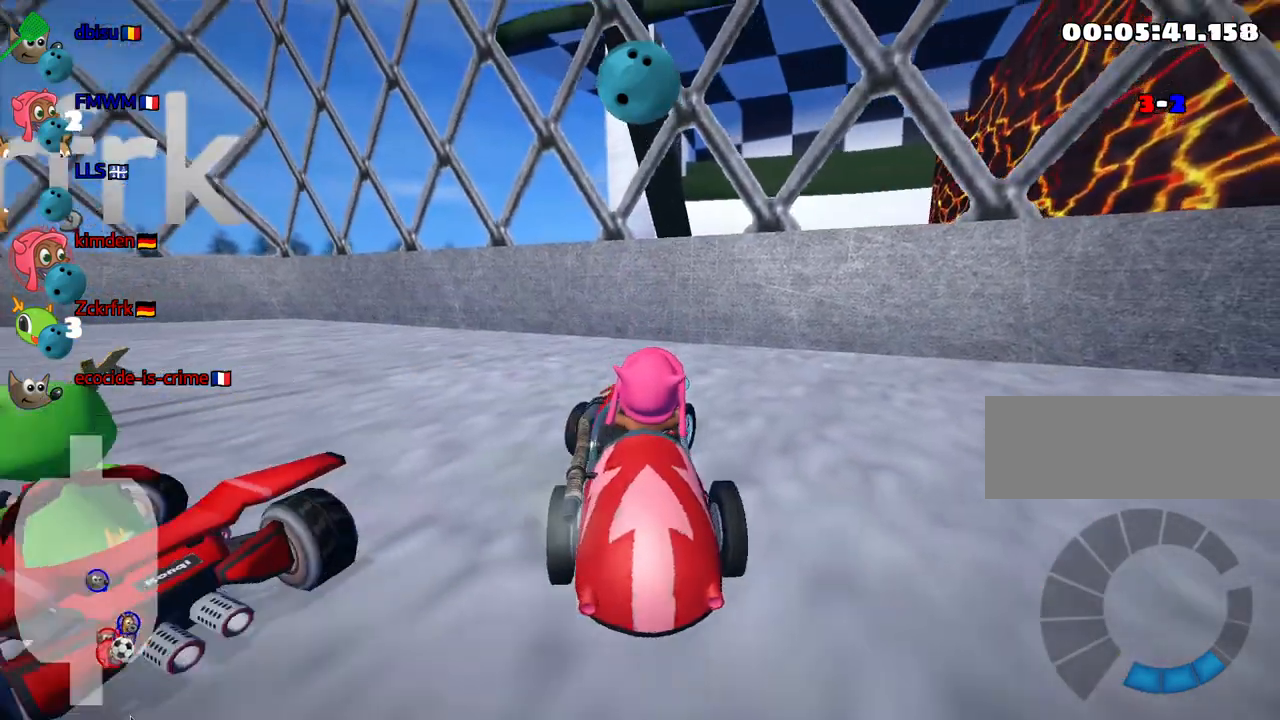
{"keys": ["down"], "events": [[67, "right", "up"]]}
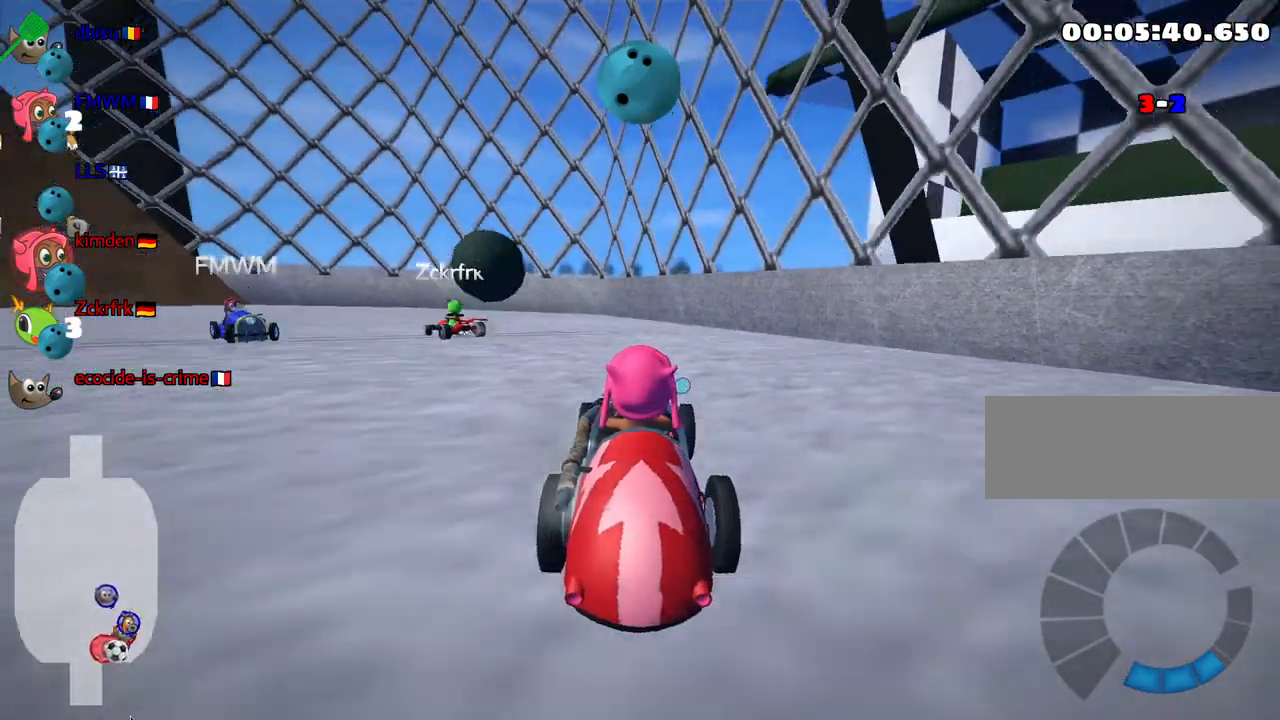
{"keys": [], "events": [[133, "right", "down"], [267, "right", "up"], [317, "down", "up"]]}
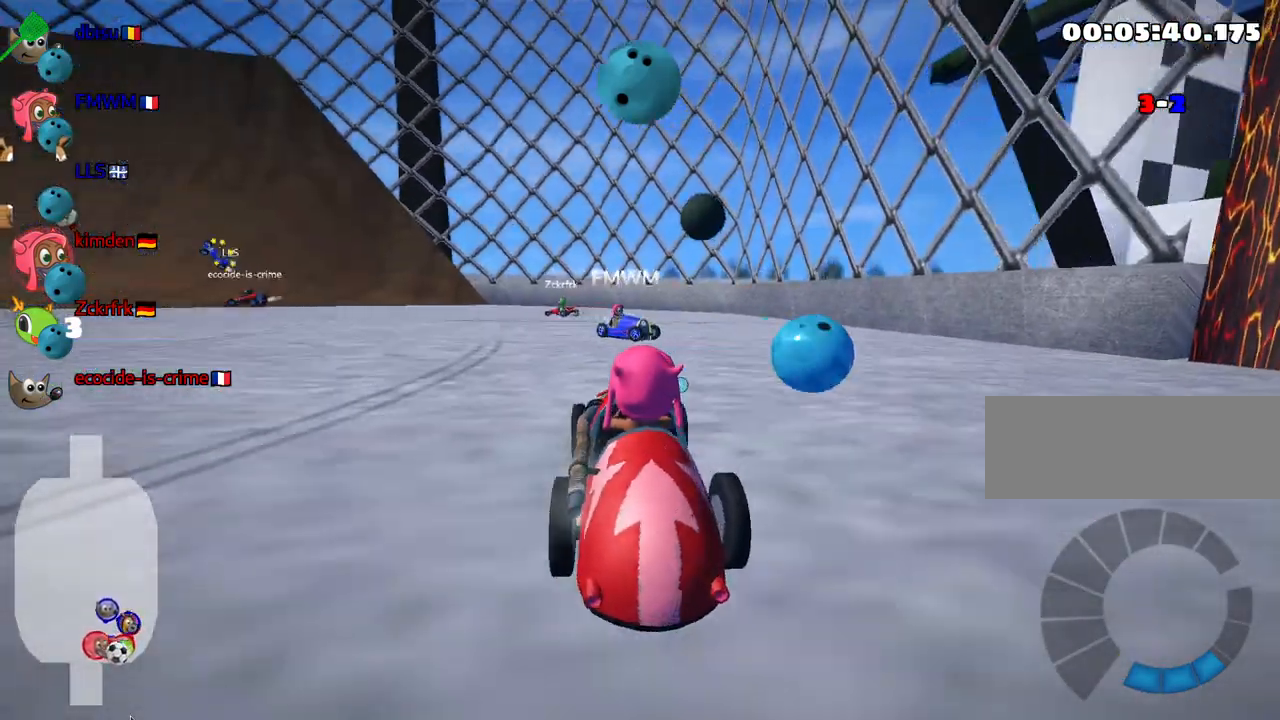
{"keys": ["nitro", "up"], "events": [[267, "up", "down"], [500, "nitro", "down"]]}
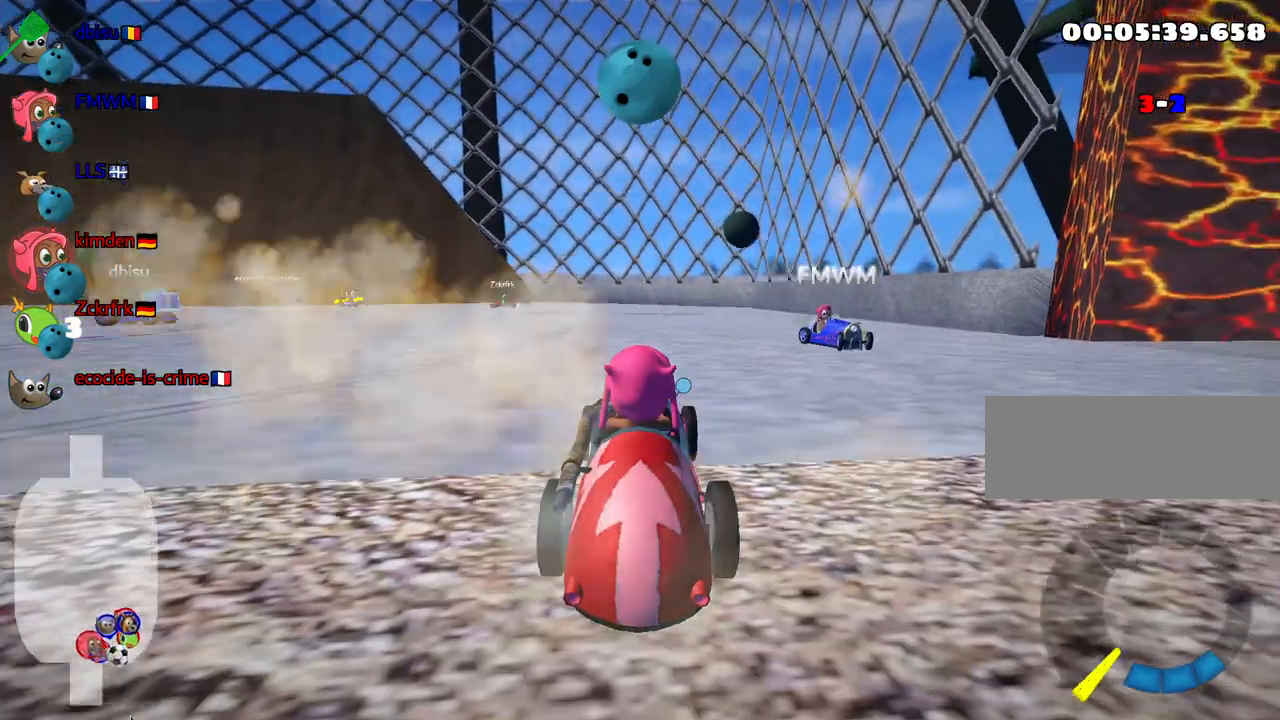
{"keys": ["up"], "events": [[33, "right", "down"], [250, "nitro", "up"], [350, "right", "up"]]}
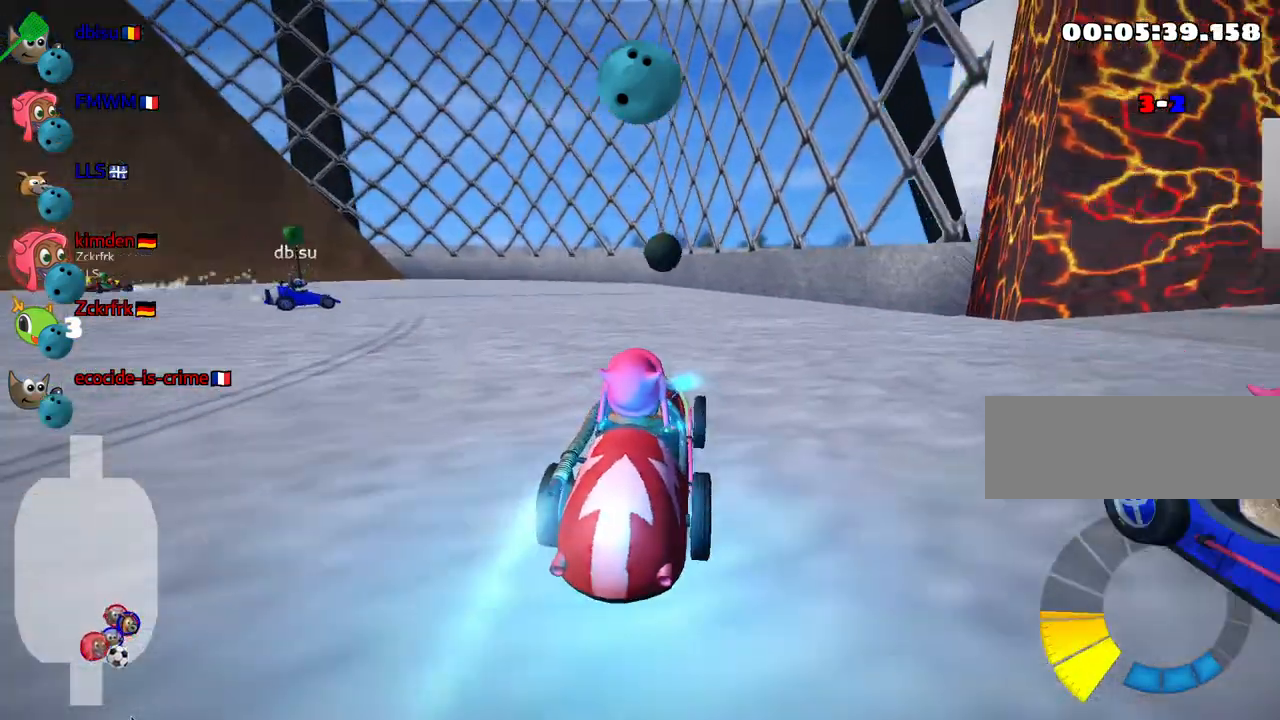
{"keys": [], "events": [[300, "fire", "down"], [417, "up", "up"], [450, "fire", "up"]]}
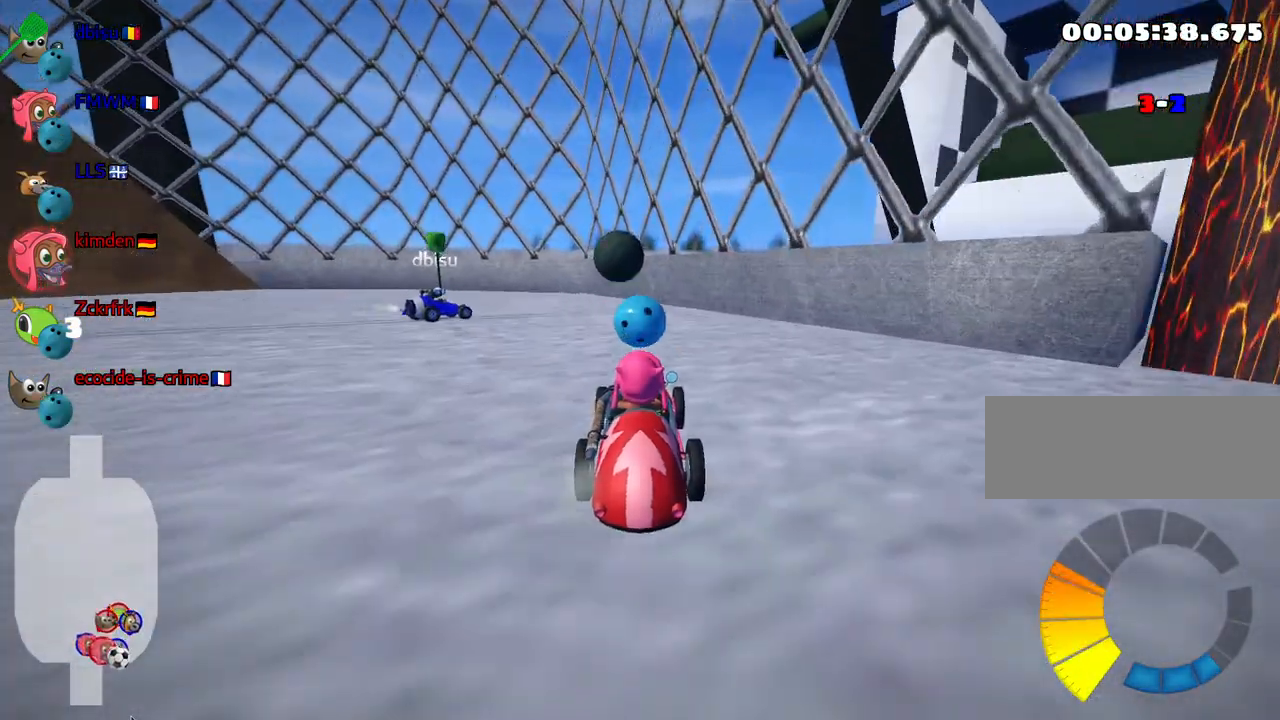
{"keys": ["down"], "events": [[83, "down", "down"]]}
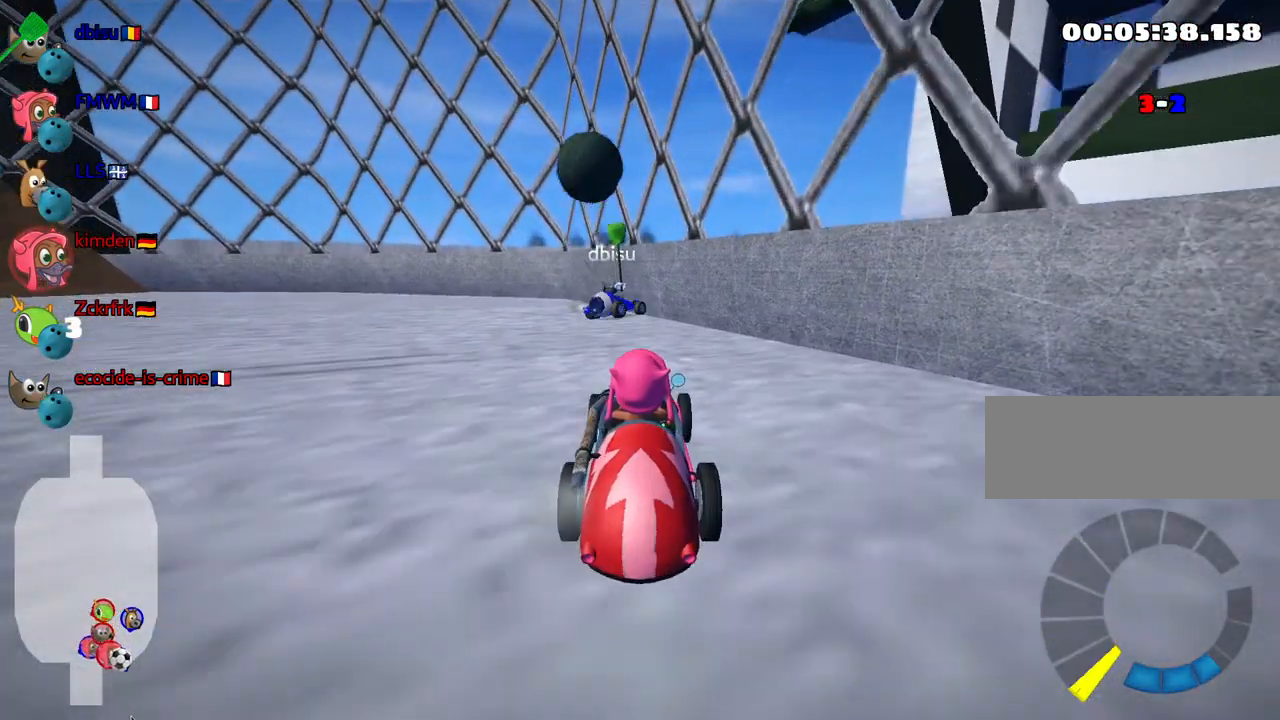
{"keys": [], "events": [[250, "right", "down"], [467, "right", "up"], [500, "down", "up"]]}
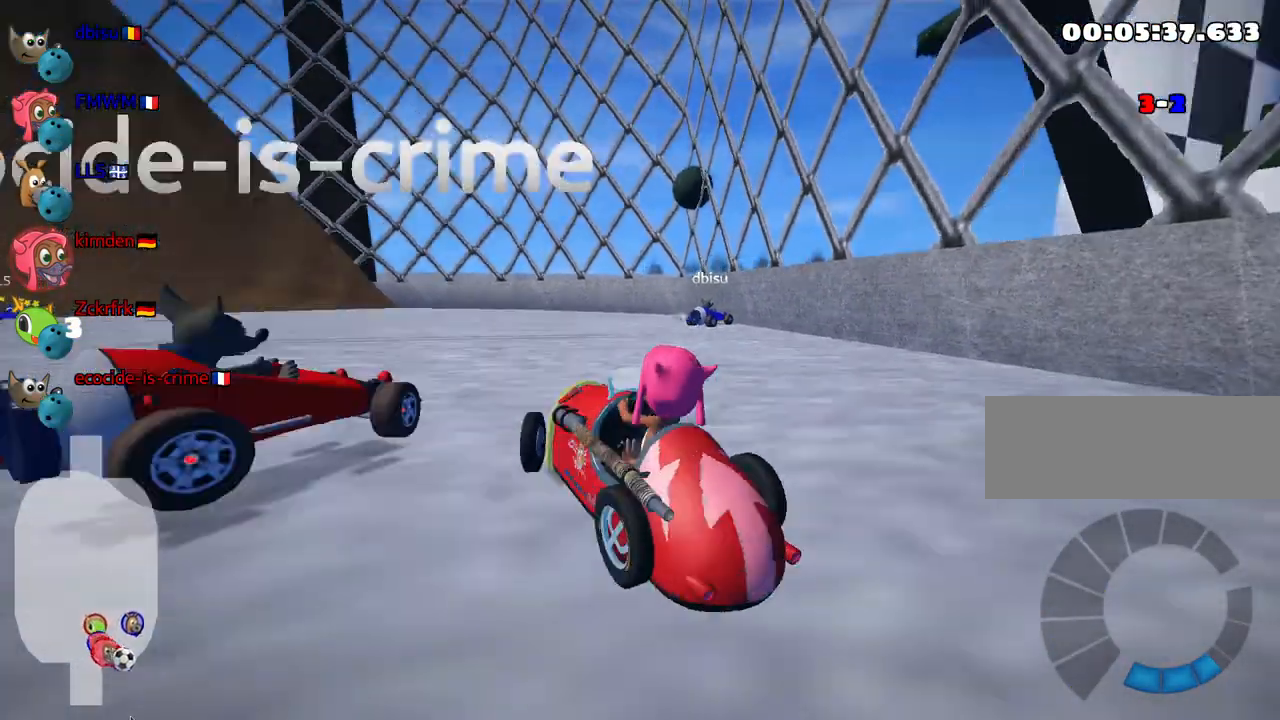
{"keys": [], "events": []}
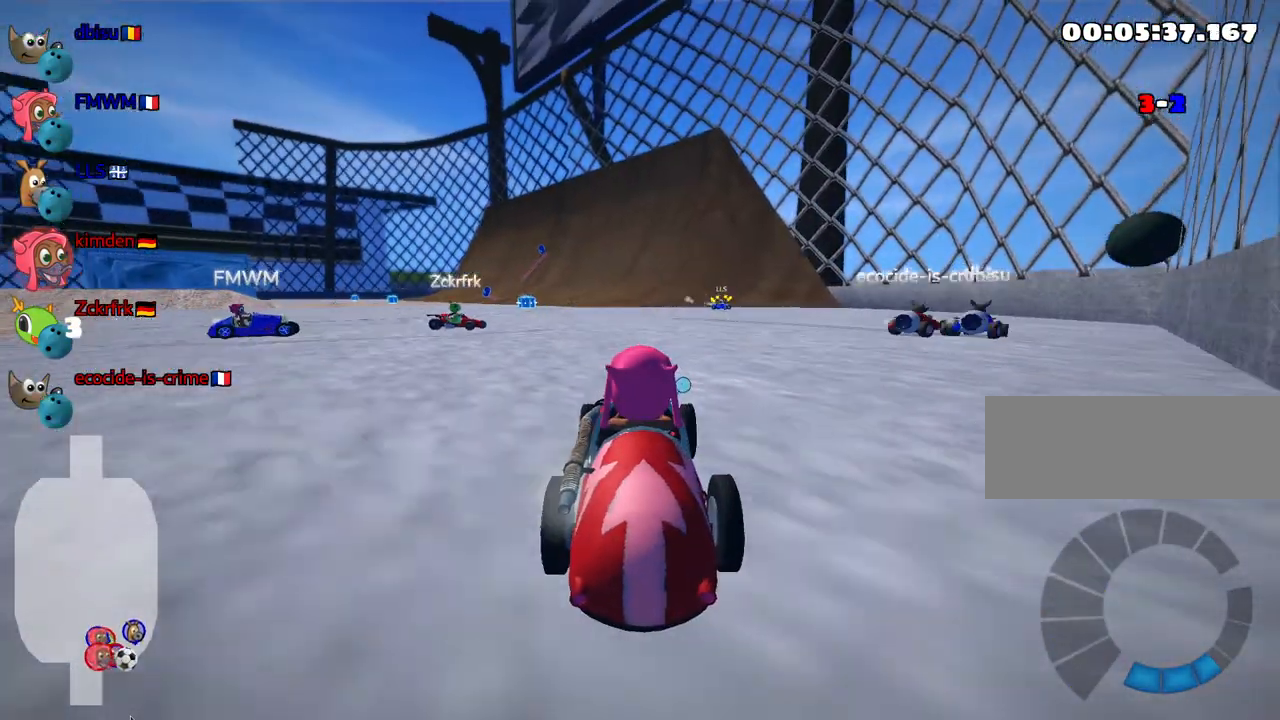
{"keys": [], "events": []}
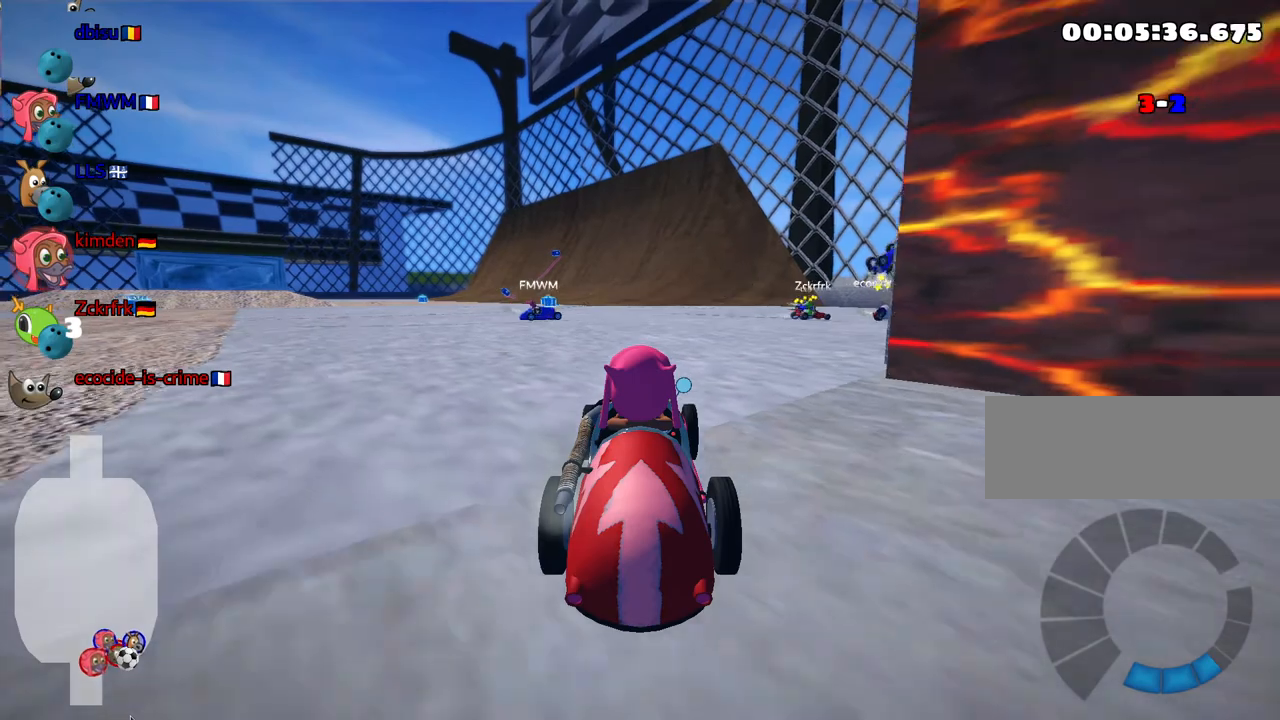
{"keys": ["up"], "events": [[150, "up", "down"]]}
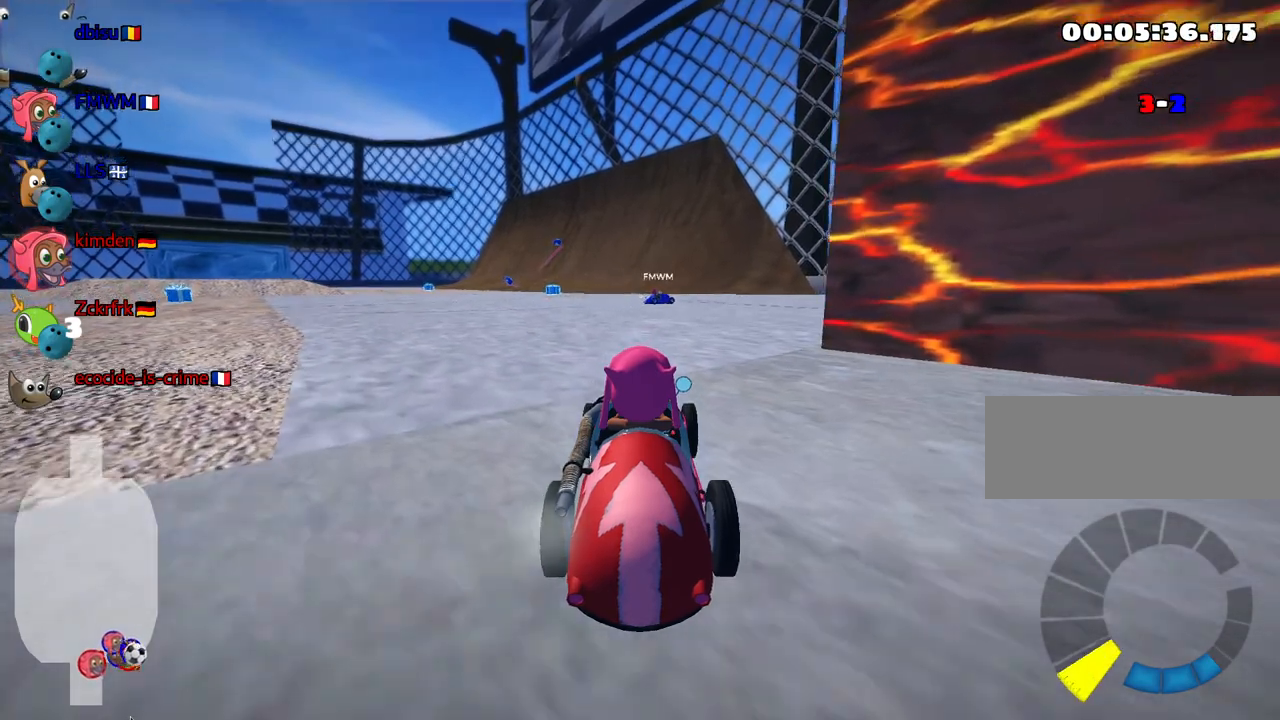
{"keys": ["right"], "events": [[167, "right", "down"], [450, "up", "up"]]}
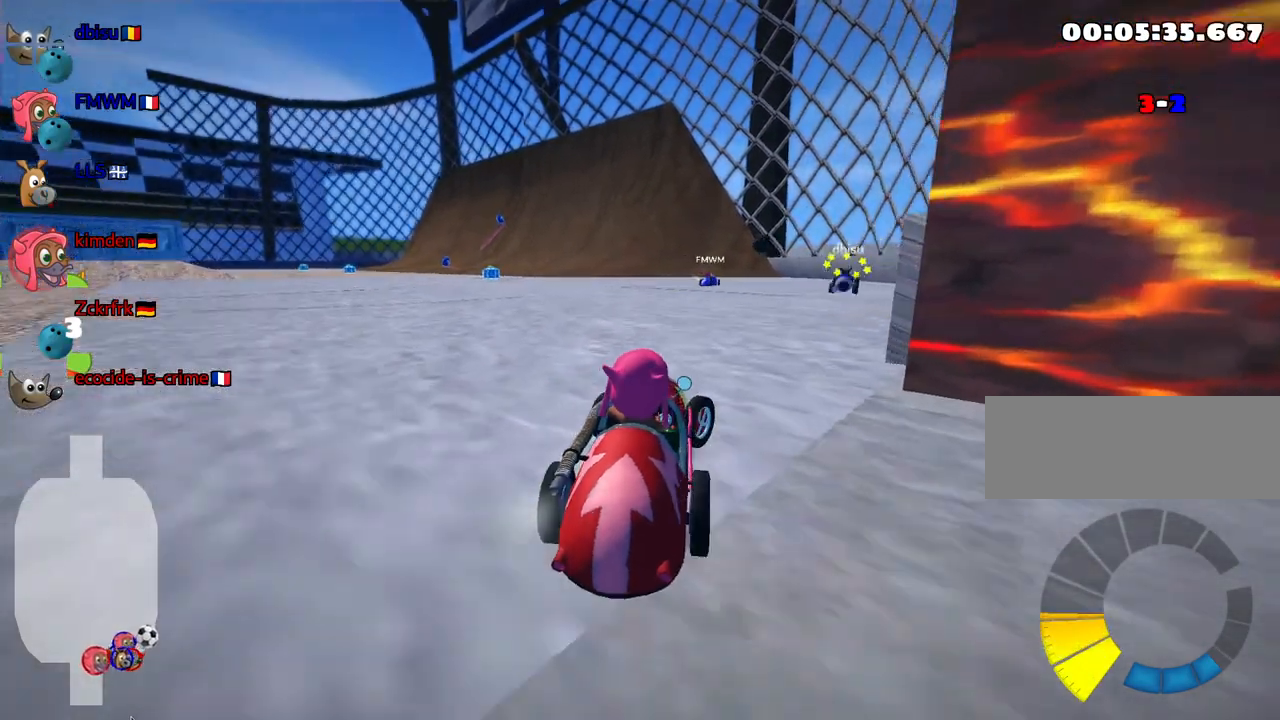
{"keys": ["left", "up"], "events": [[17, "right", "up"], [50, "down", "down"], [250, "down", "up"], [350, "up", "down"], [433, "left", "down"]]}
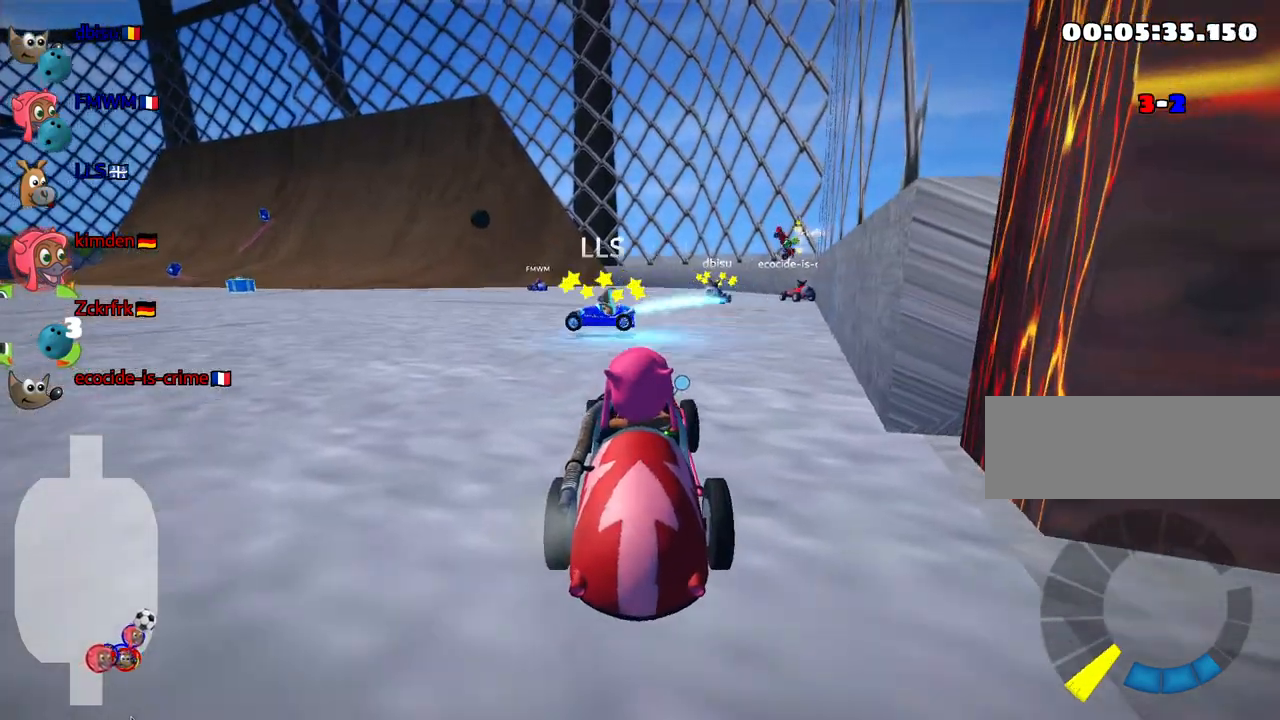
{"keys": ["up"], "events": [[300, "left", "up"]]}
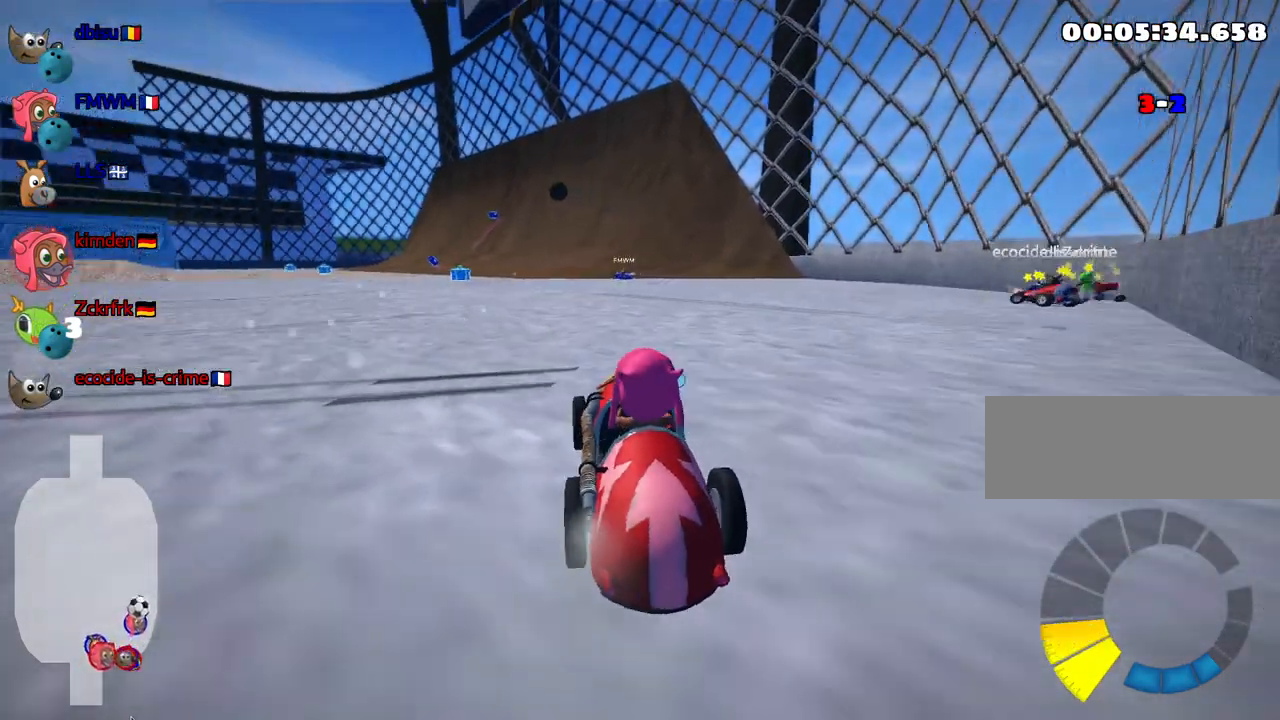
{"keys": ["right", "skid", "up"], "events": [[317, "skid", "down"], [350, "left", "down"], [467, "left", "up"], [500, "right", "down"]]}
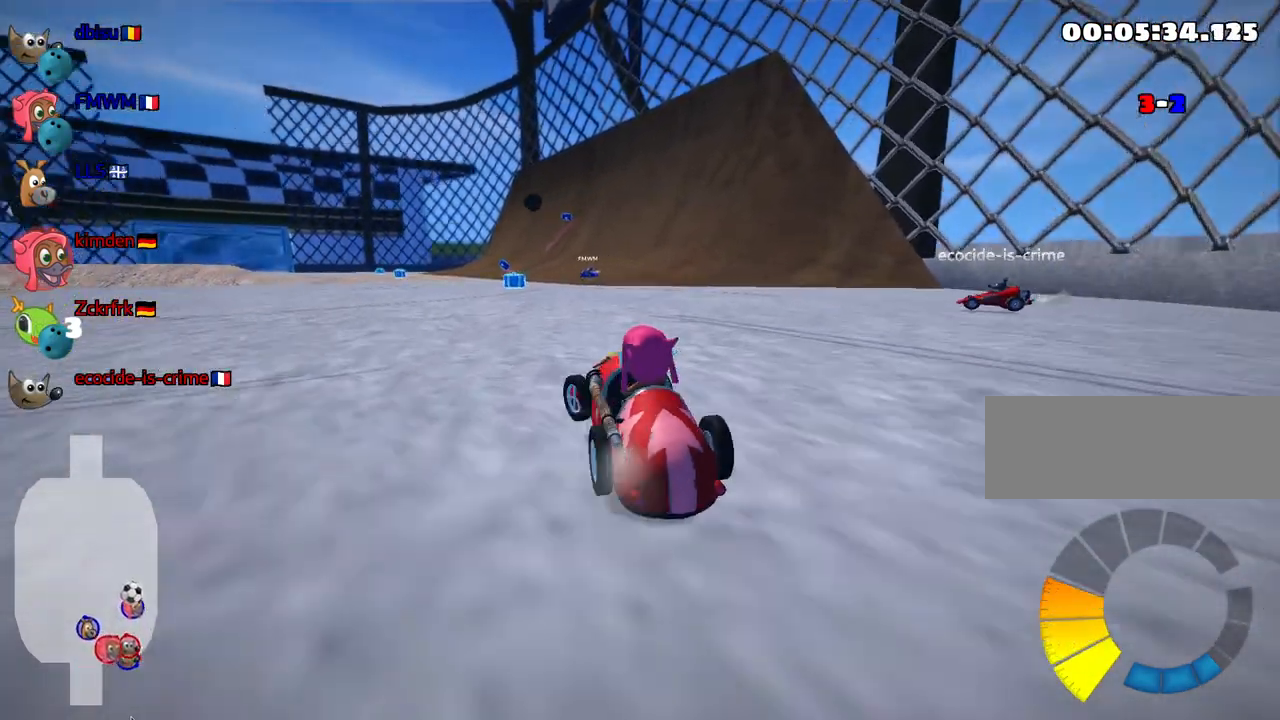
{"keys": ["nitro", "right", "skid", "up"], "events": [[333, "nitro", "down"]]}
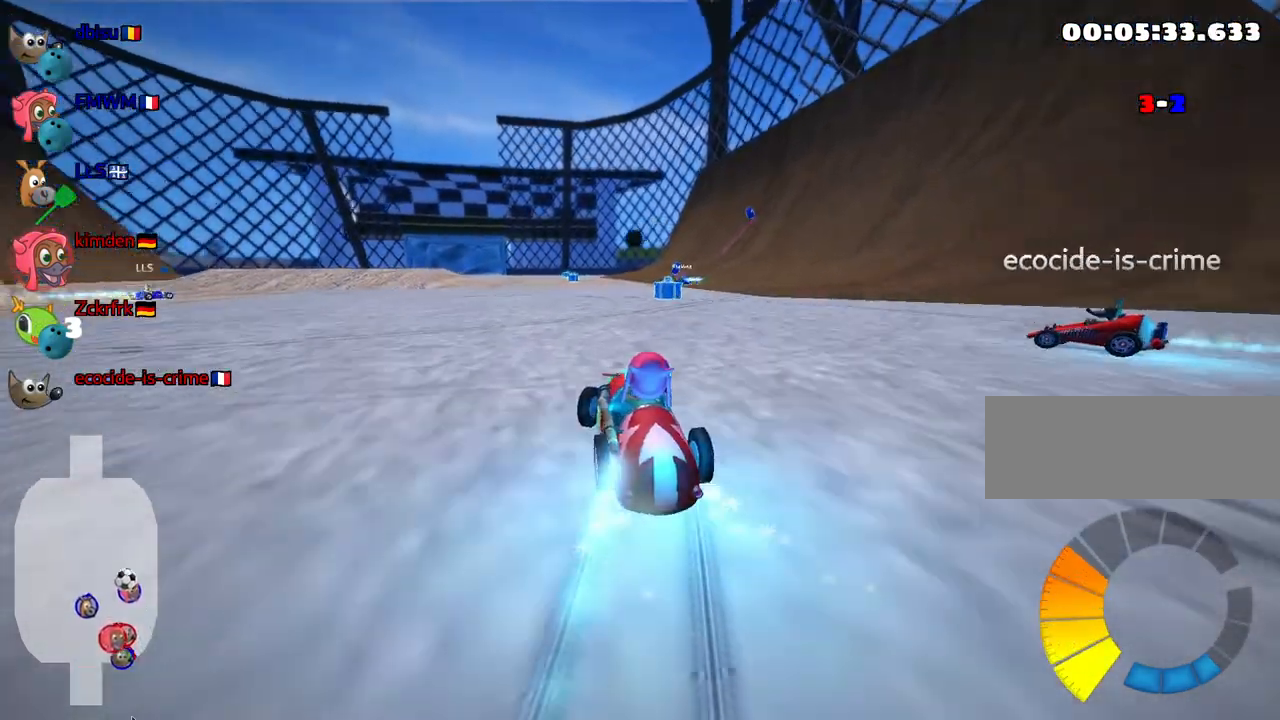
{"keys": ["down"], "events": [[33, "nitro", "up"], [83, "right", "up"], [83, "skid", "up"], [217, "left", "down"], [350, "up", "up"], [450, "left", "up"], [483, "down", "down"]]}
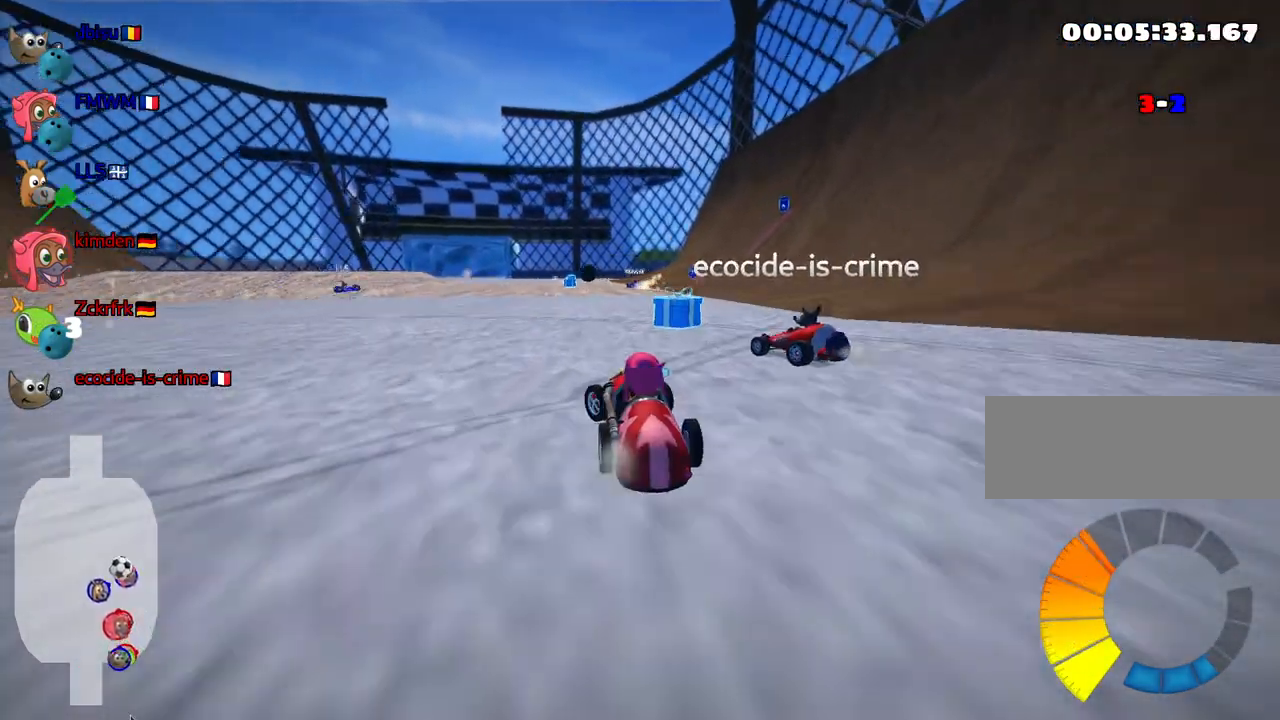
{"keys": ["down"], "events": [[83, "right", "down"], [267, "right", "up"]]}
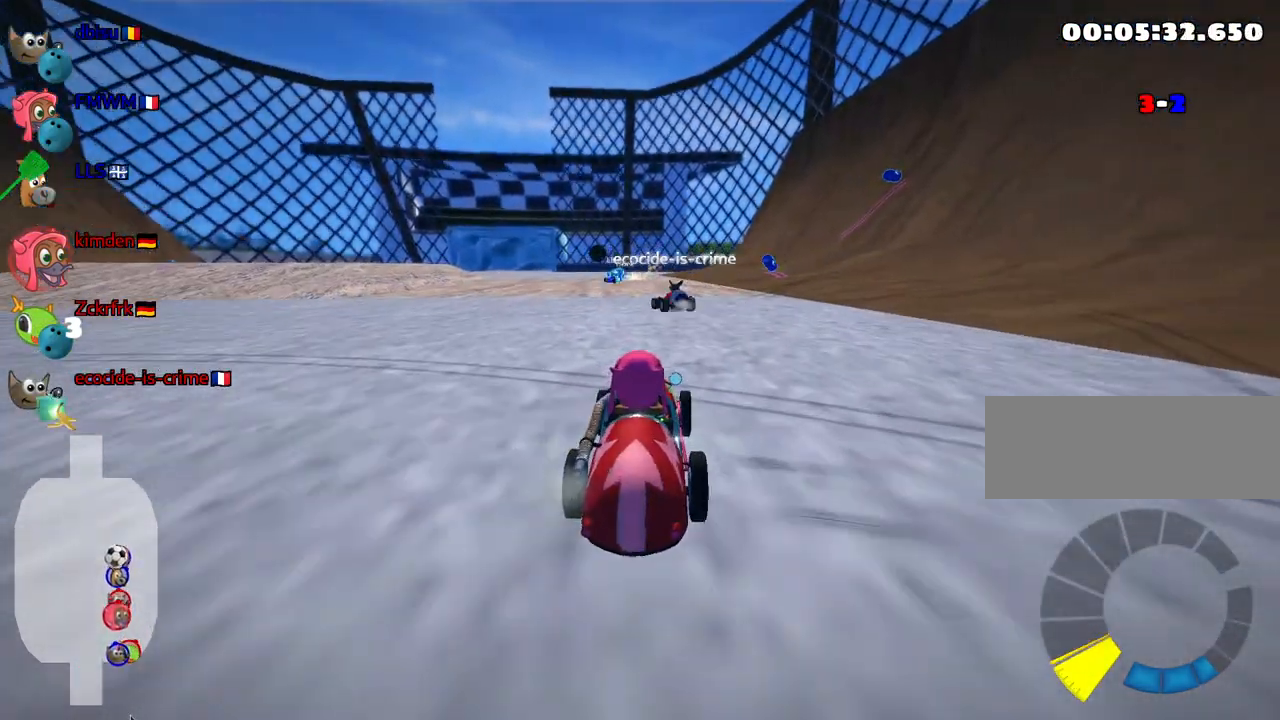
{"keys": [], "events": [[500, "down", "up"]]}
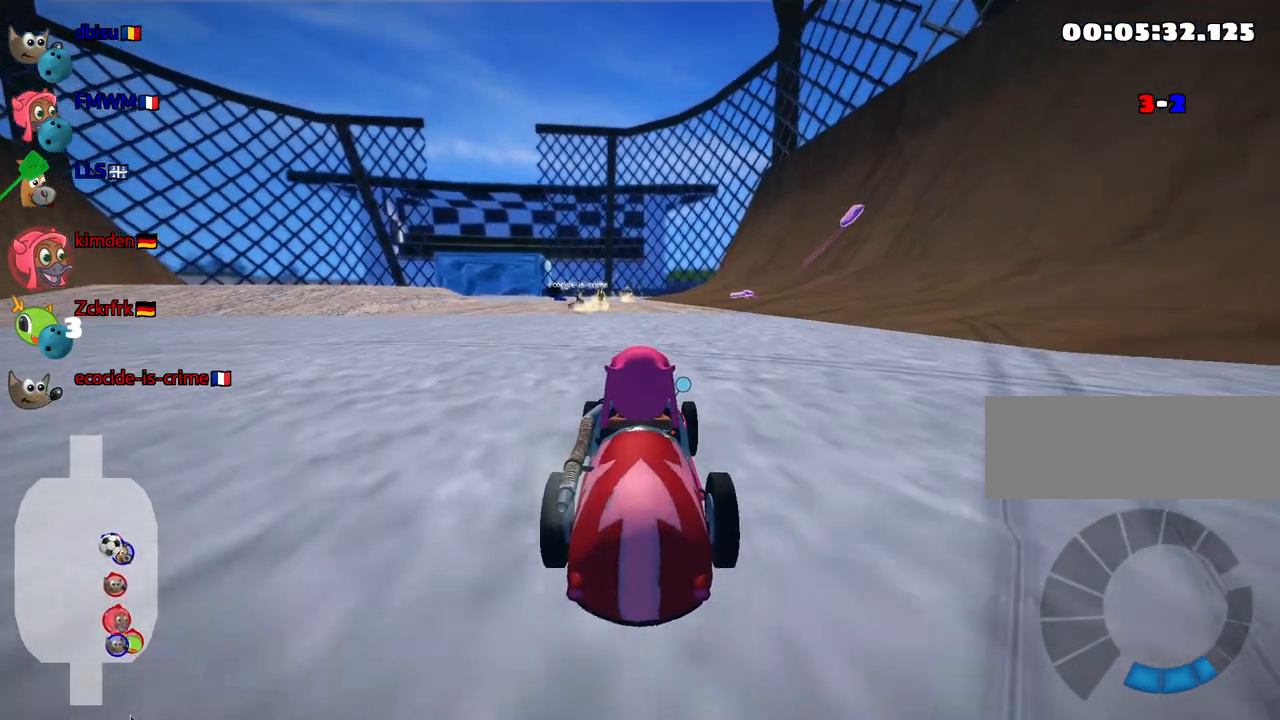
{"keys": ["up"], "events": [[200, "up", "down"]]}
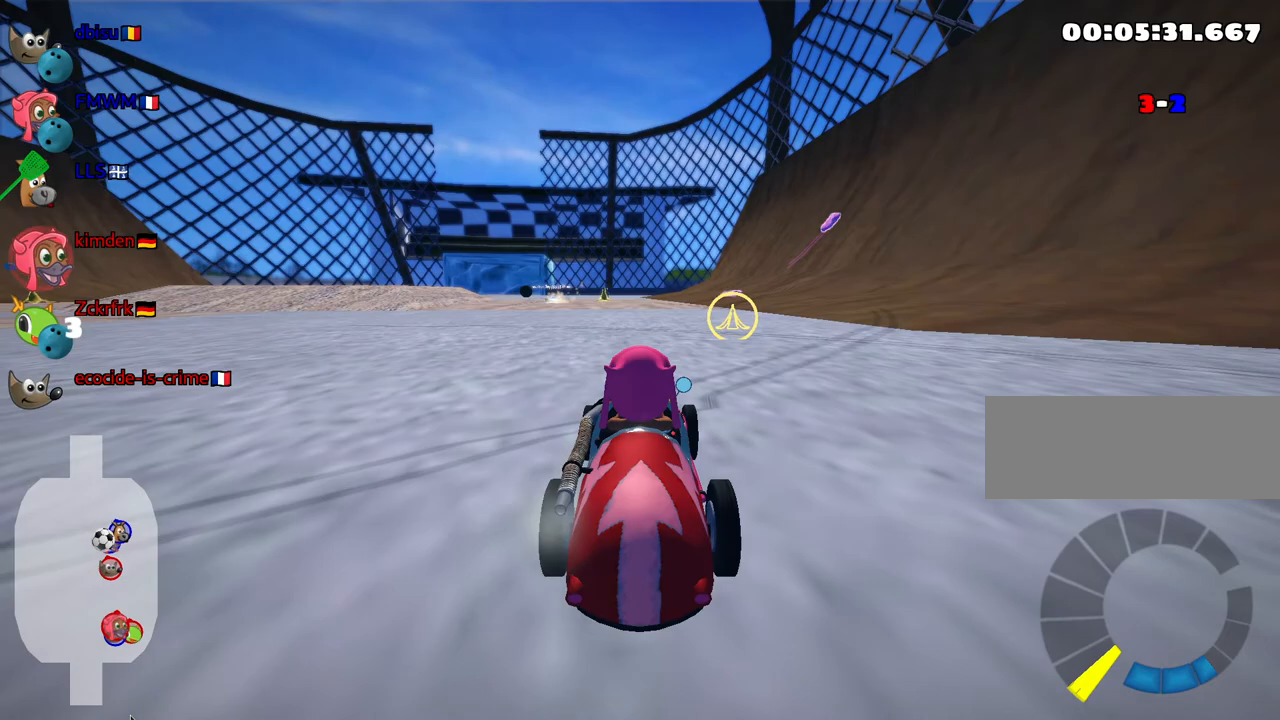
{"keys": [], "events": [[117, "right", "down"], [150, "up", "up"], [267, "right", "up"]]}
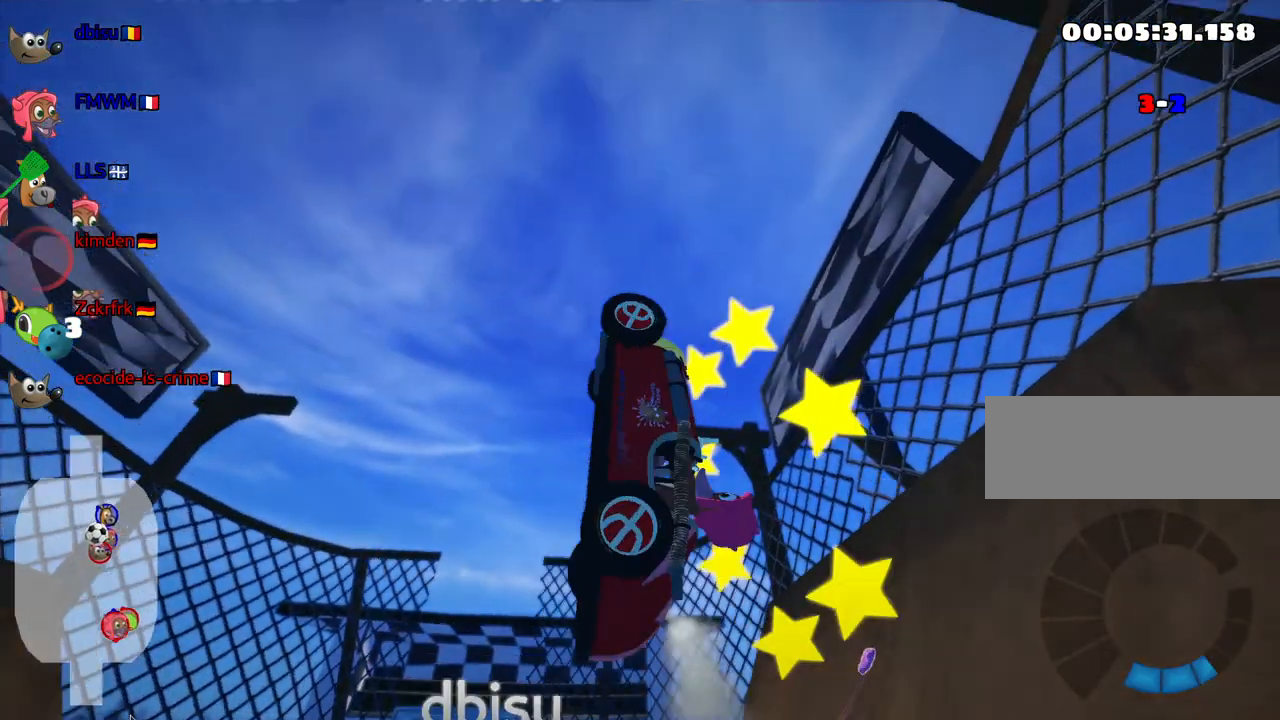
{"keys": [], "events": []}
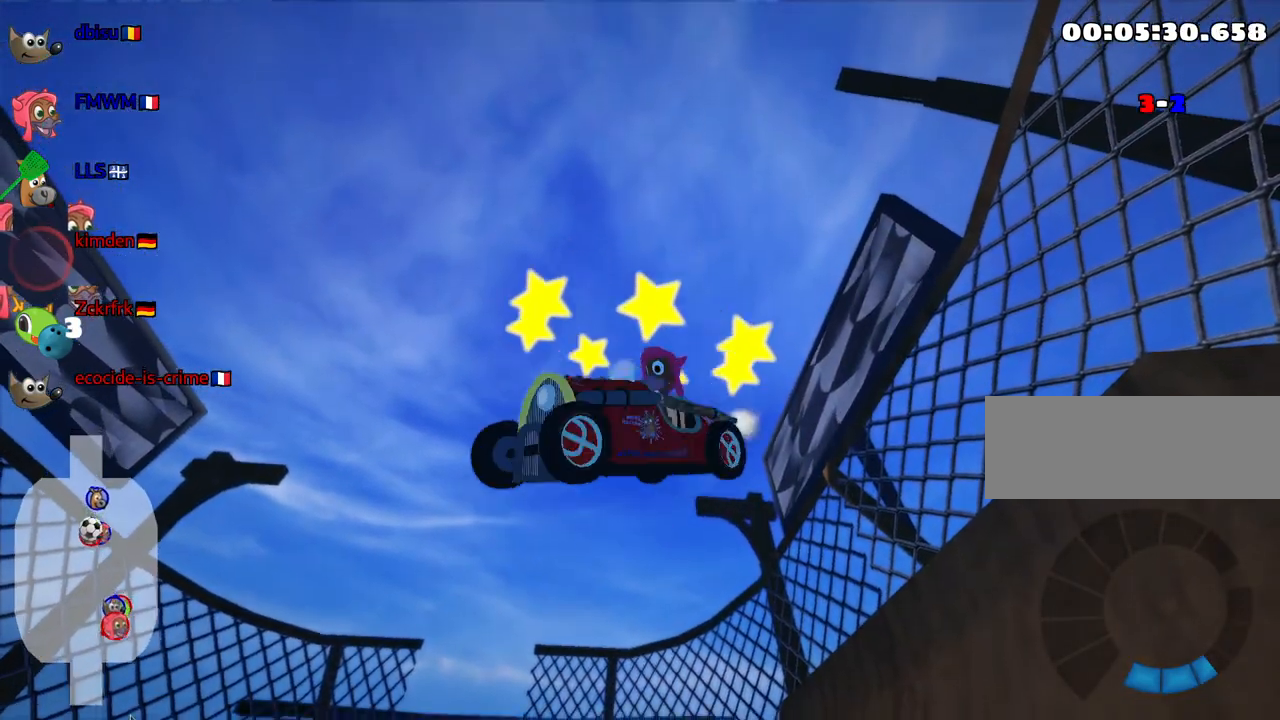
{"keys": ["look"], "events": [[367, "look", "down"]]}
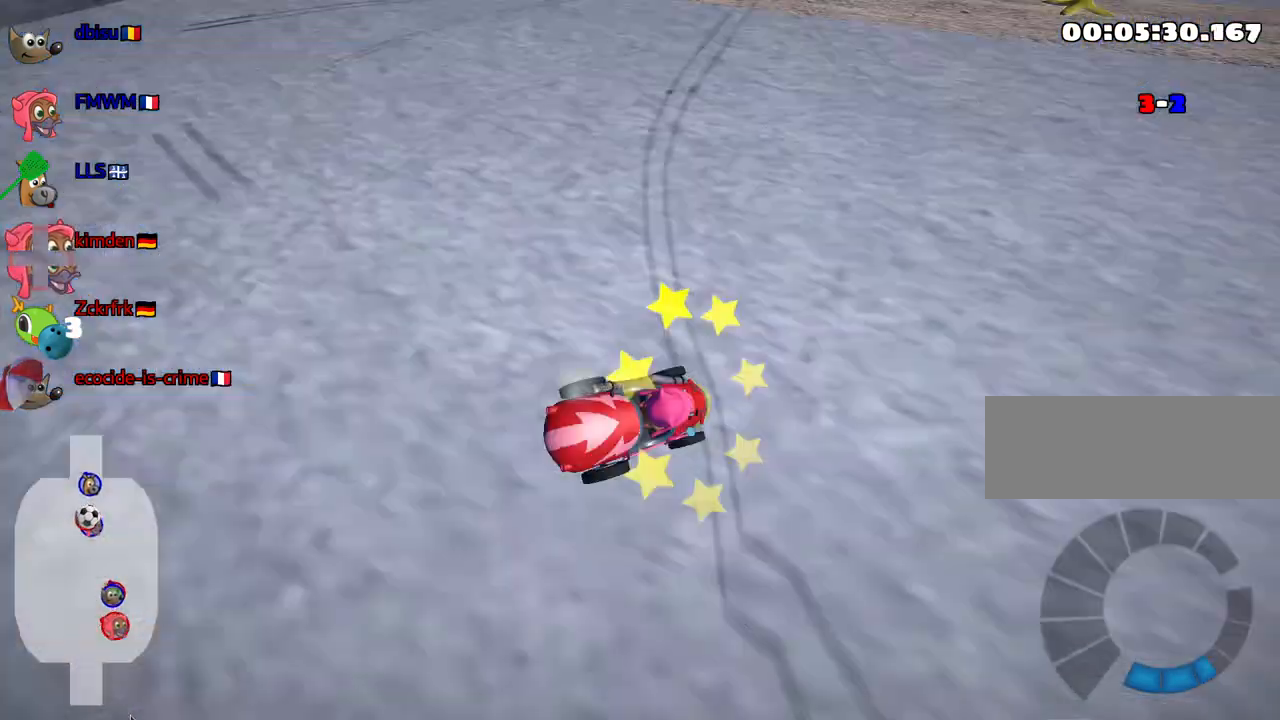
{"keys": ["look"], "events": []}
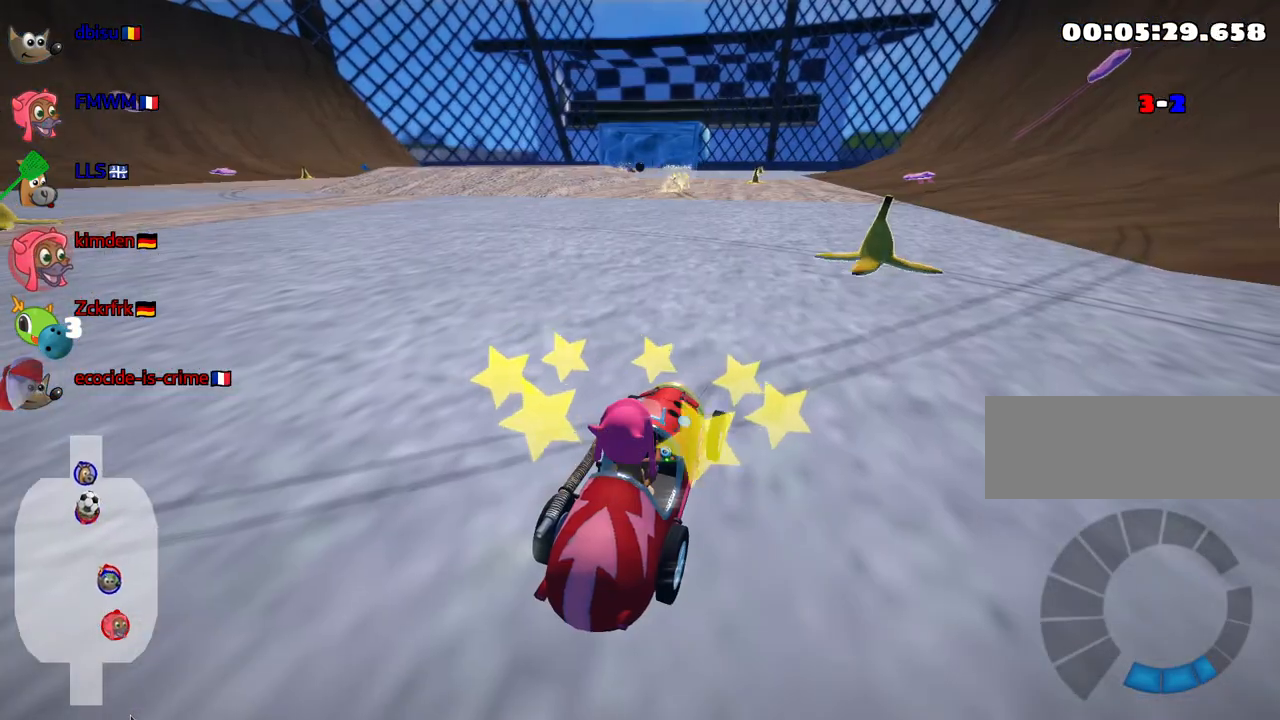
{"keys": ["look"], "events": []}
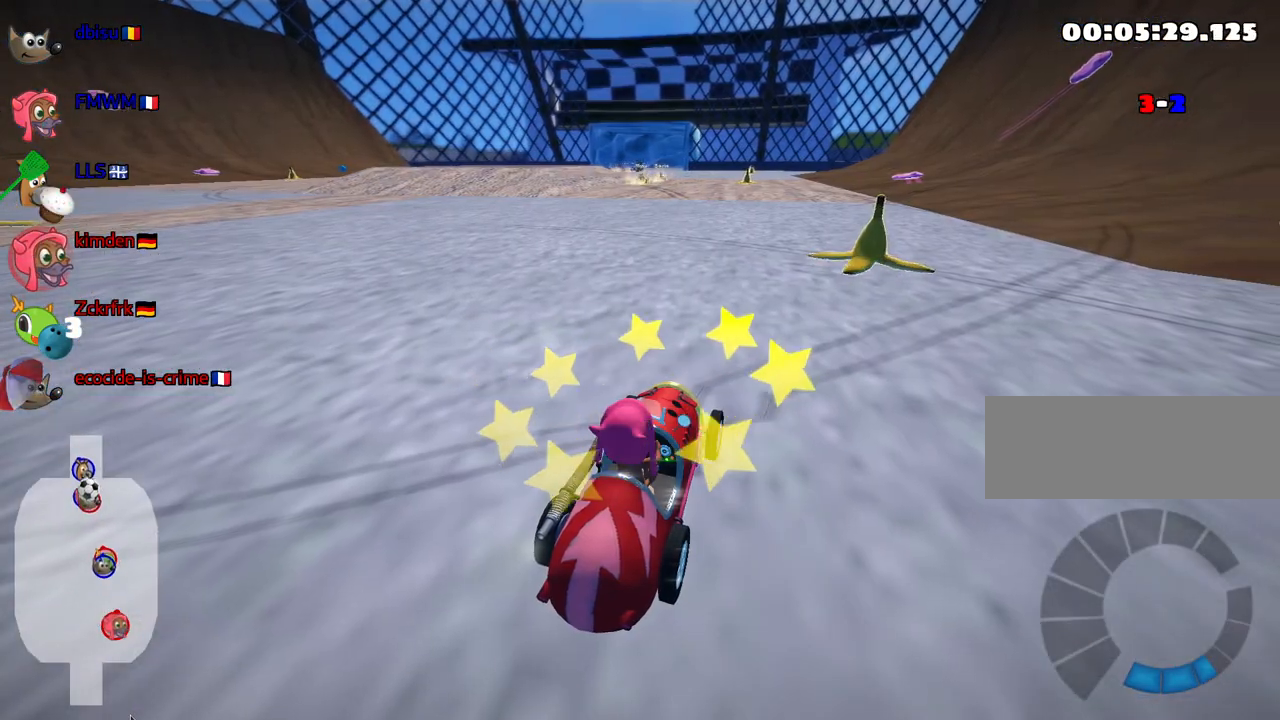
{"keys": ["look", "up"], "events": [[100, "up", "down"]]}
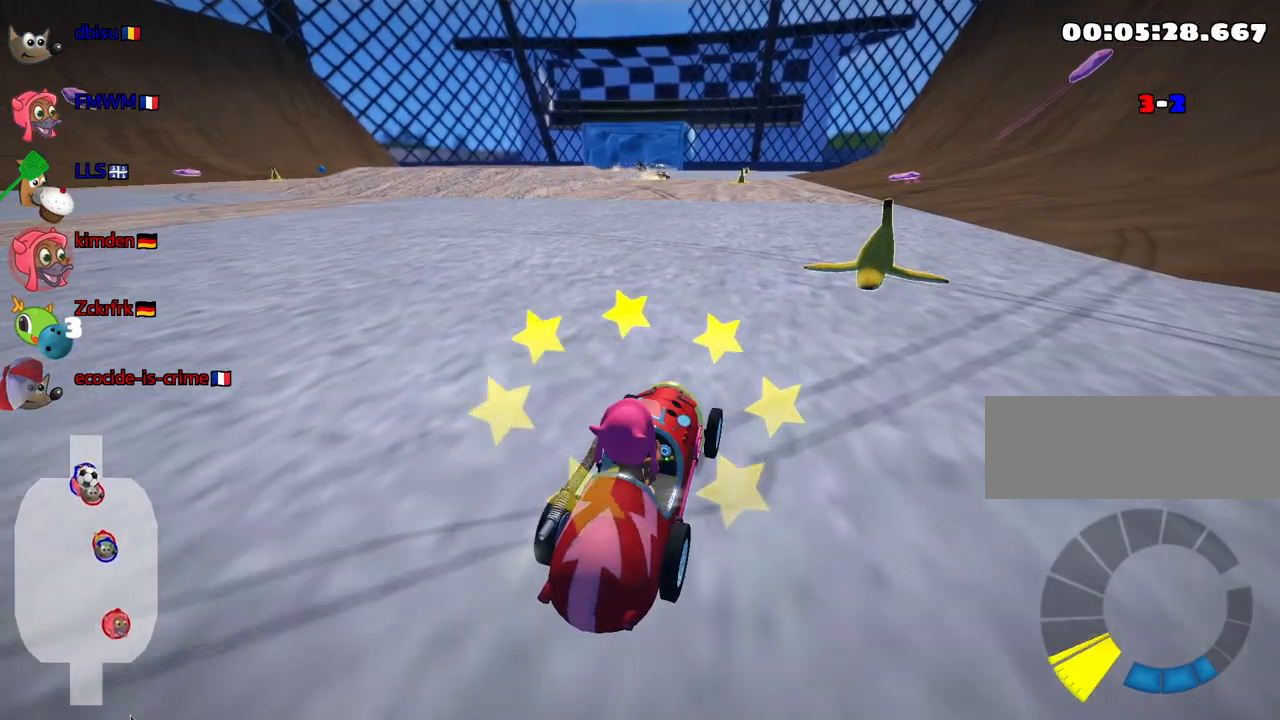
{"keys": ["look", "up"], "events": []}
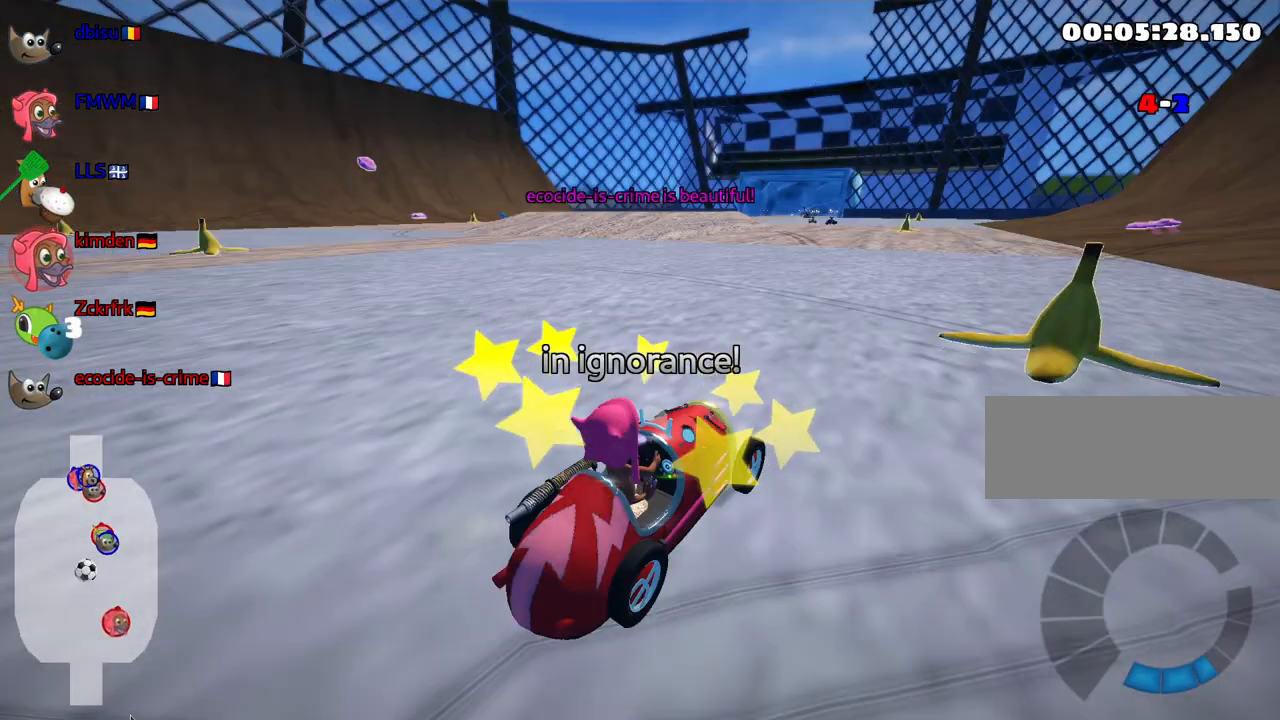
{"keys": ["up"], "events": [[400, "look", "up"]]}